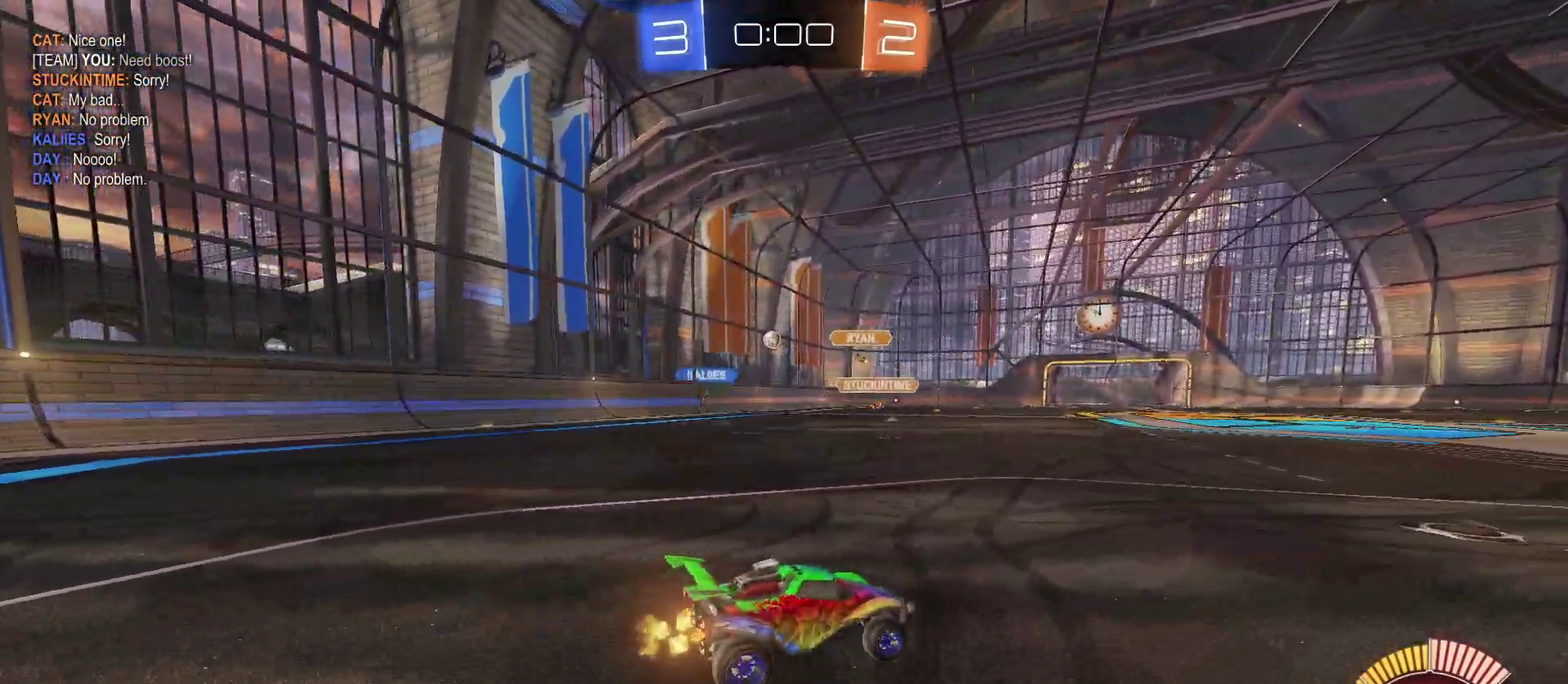
Gameplay with a controller (PlayStation layout); each line is a JSON object with the inputs held at the frame after it. "events" lists button and stick changes between this image and that frame as [ms after this image, input, new state], when the widget could be followed in between. Not read: L1 R1.
{"buttons": ["R2"], "left_stick": "center", "right_stick": "center", "events": [[383, "left_stick", "center"]]}
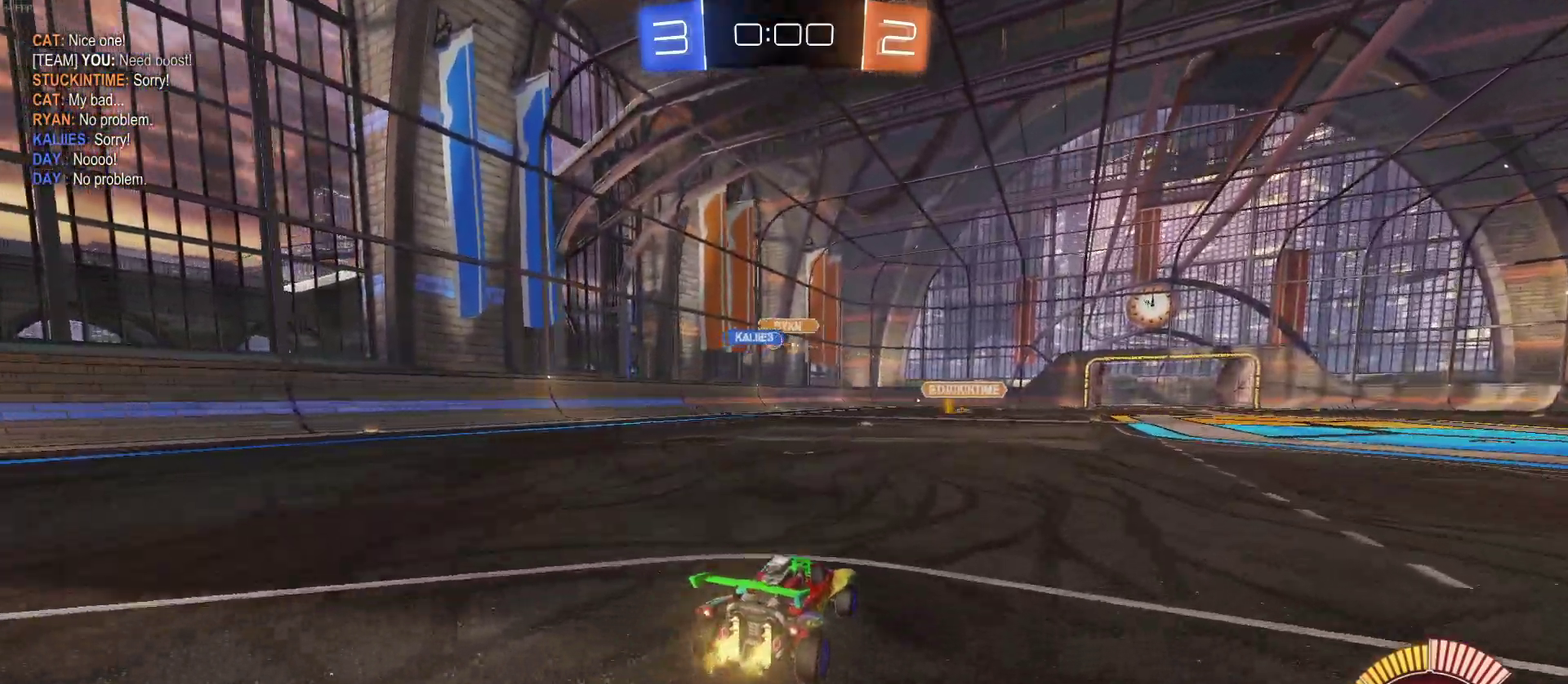
{"buttons": ["R2"], "left_stick": "left", "right_stick": "center", "events": [[367, "left_stick", "left"]]}
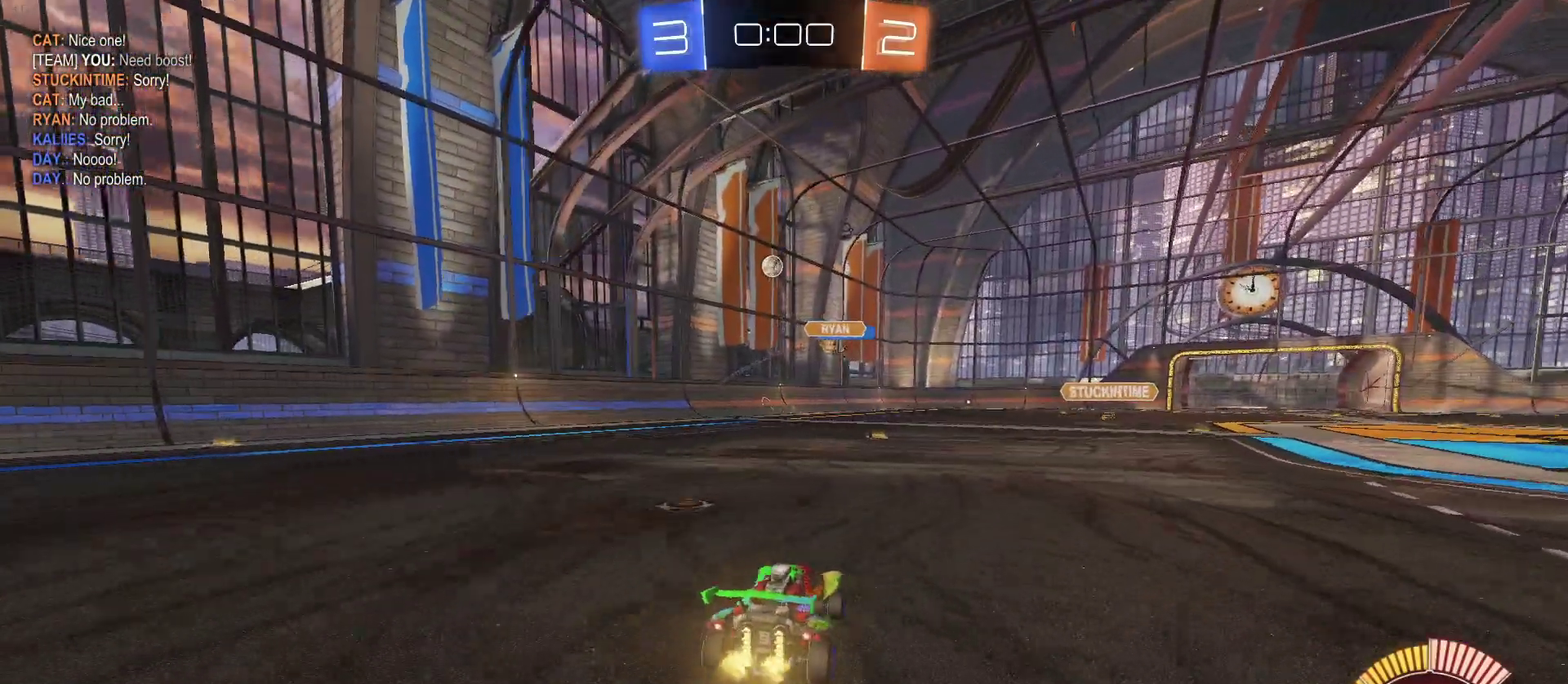
{"buttons": ["CROSS", "L2", "R2"], "left_stick": "down", "right_stick": "center", "events": [[267, "R2", "up"], [267, "left_stick", "center"], [317, "L2", "down"], [317, "left_stick", "down-right"], [400, "CROSS", "down"], [417, "R2", "down"], [467, "left_stick", "down"]]}
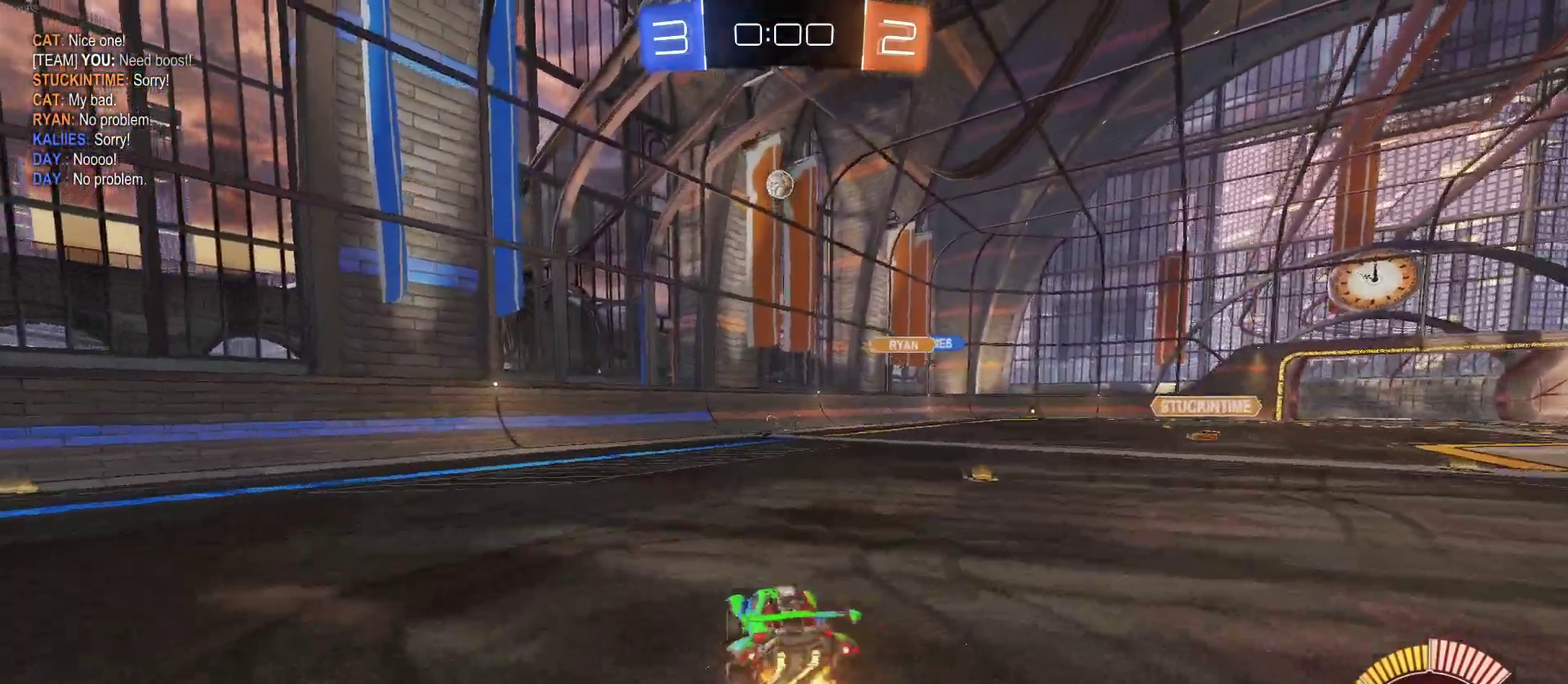
{"buttons": ["CROSS", "R2"], "left_stick": "center", "right_stick": "center", "events": [[33, "L2", "up"], [67, "CROSS", "up"], [117, "left_stick", "center"], [133, "CROSS", "down"], [200, "left_stick", "down-left"], [383, "left_stick", "down"], [467, "left_stick", "center"]]}
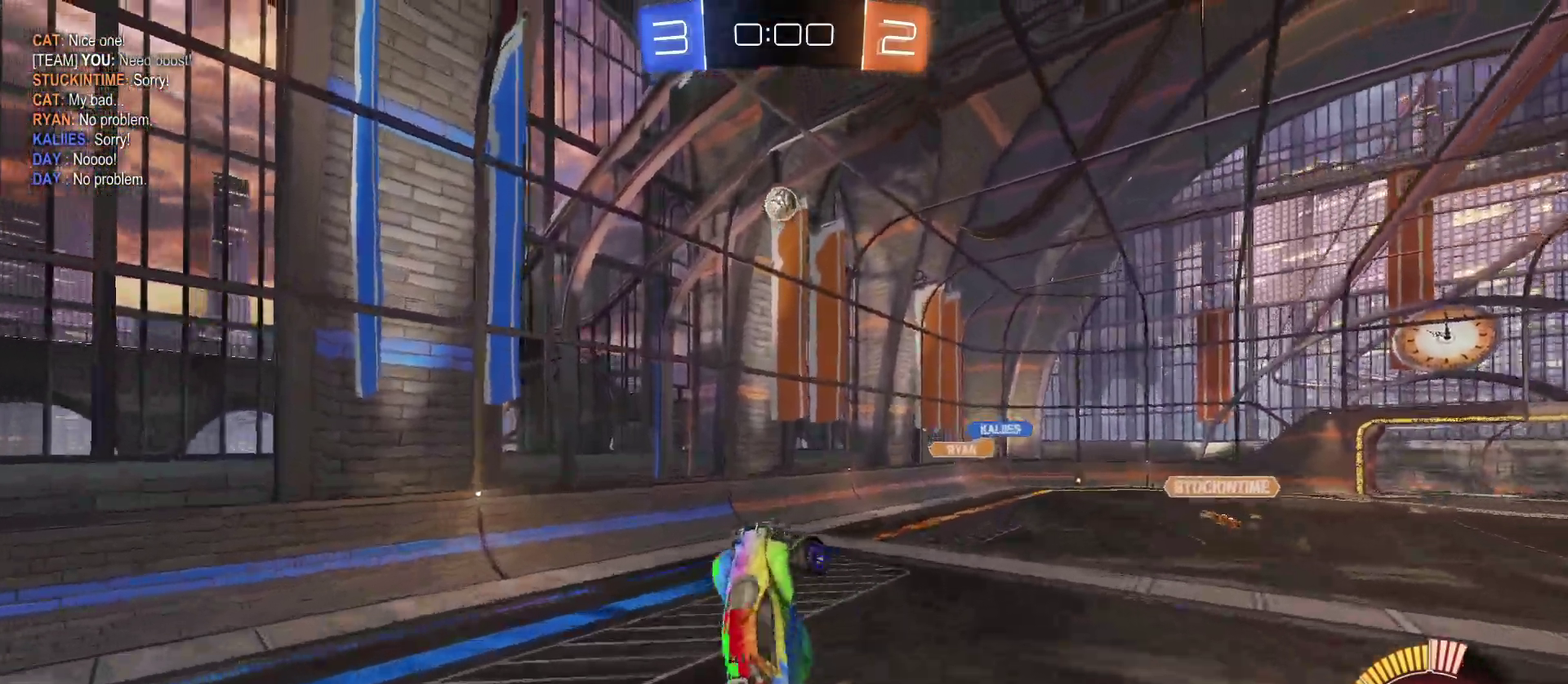
{"buttons": ["CROSS", "R2"], "left_stick": "down-right", "right_stick": "center", "events": [[67, "left_stick", "up"], [217, "left_stick", "left"], [283, "left_stick", "down-left"], [383, "left_stick", "down"], [450, "left_stick", "down-right"]]}
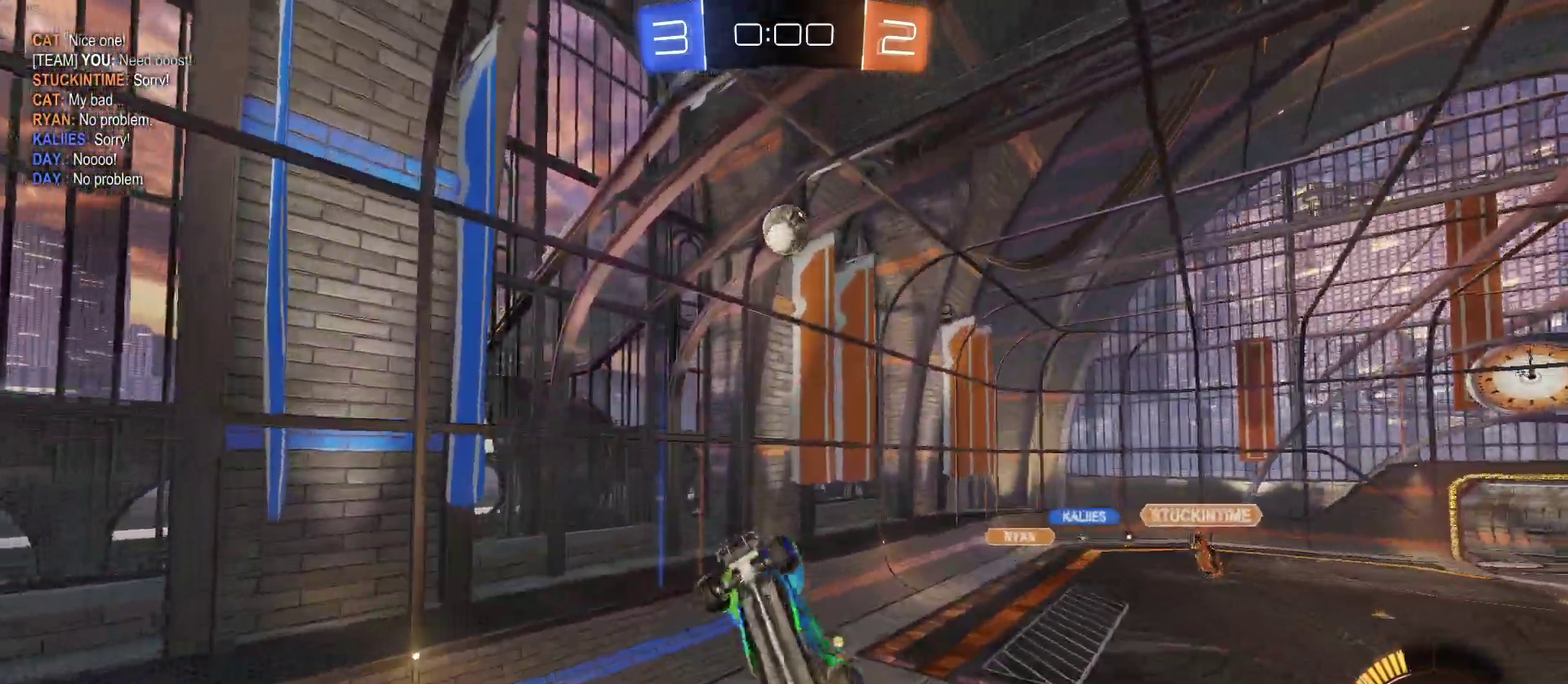
{"buttons": ["R2"], "left_stick": "center", "right_stick": "center", "events": [[33, "CROSS", "up"], [117, "left_stick", "right"], [167, "left_stick", "center"]]}
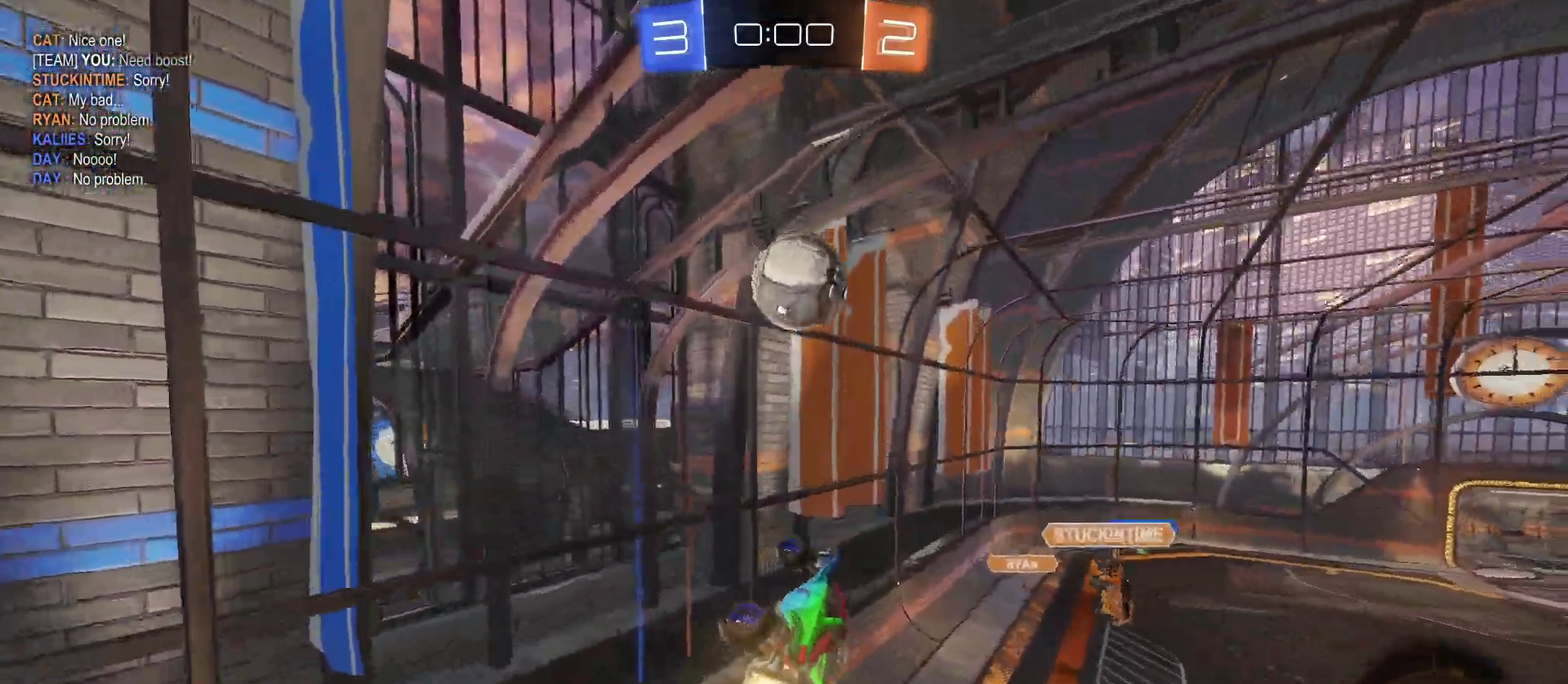
{"buttons": ["R2"], "left_stick": "center", "right_stick": "center", "events": [[17, "left_stick", "up"], [183, "SQUARE", "down"], [283, "left_stick", "center"], [383, "SQUARE", "up"]]}
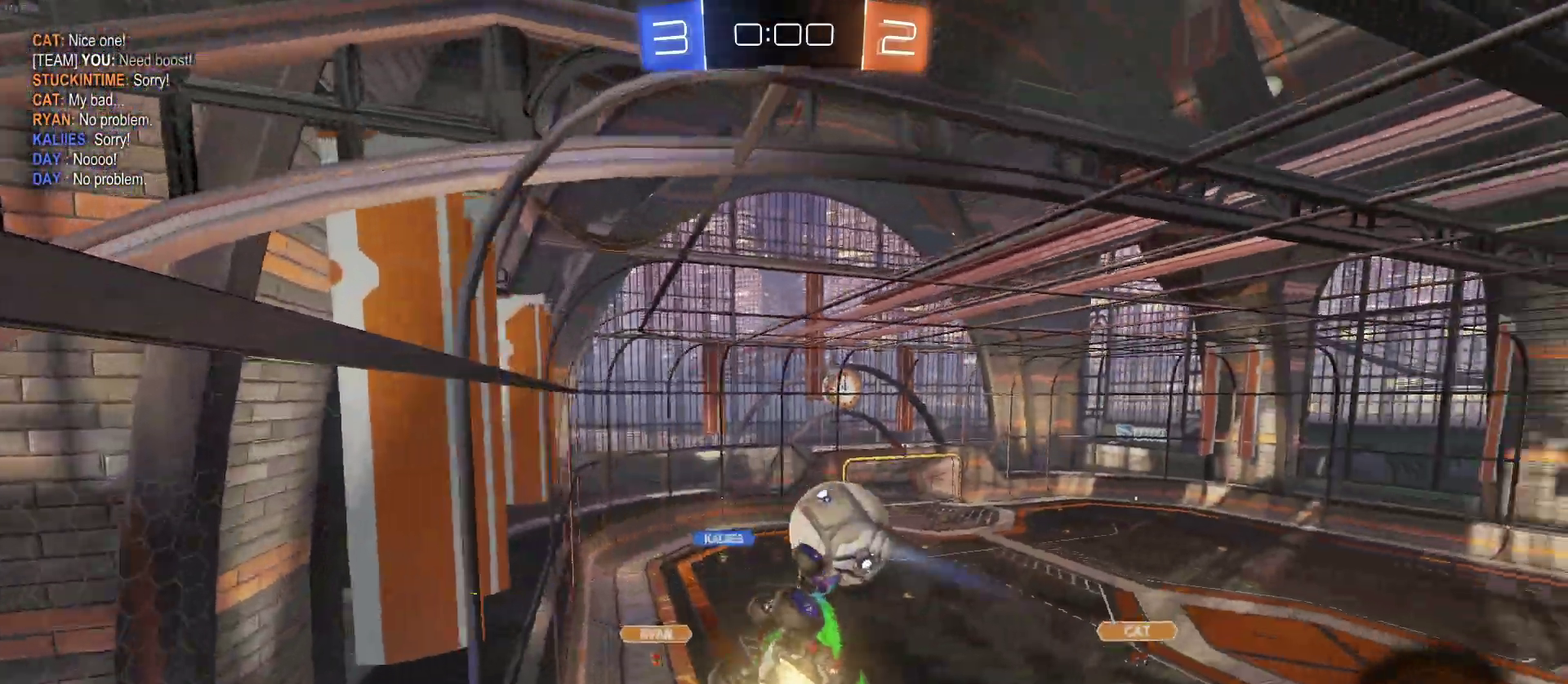
{"buttons": ["R2"], "left_stick": "right", "right_stick": "center", "events": [[33, "left_stick", "up-right"], [300, "left_stick", "right"]]}
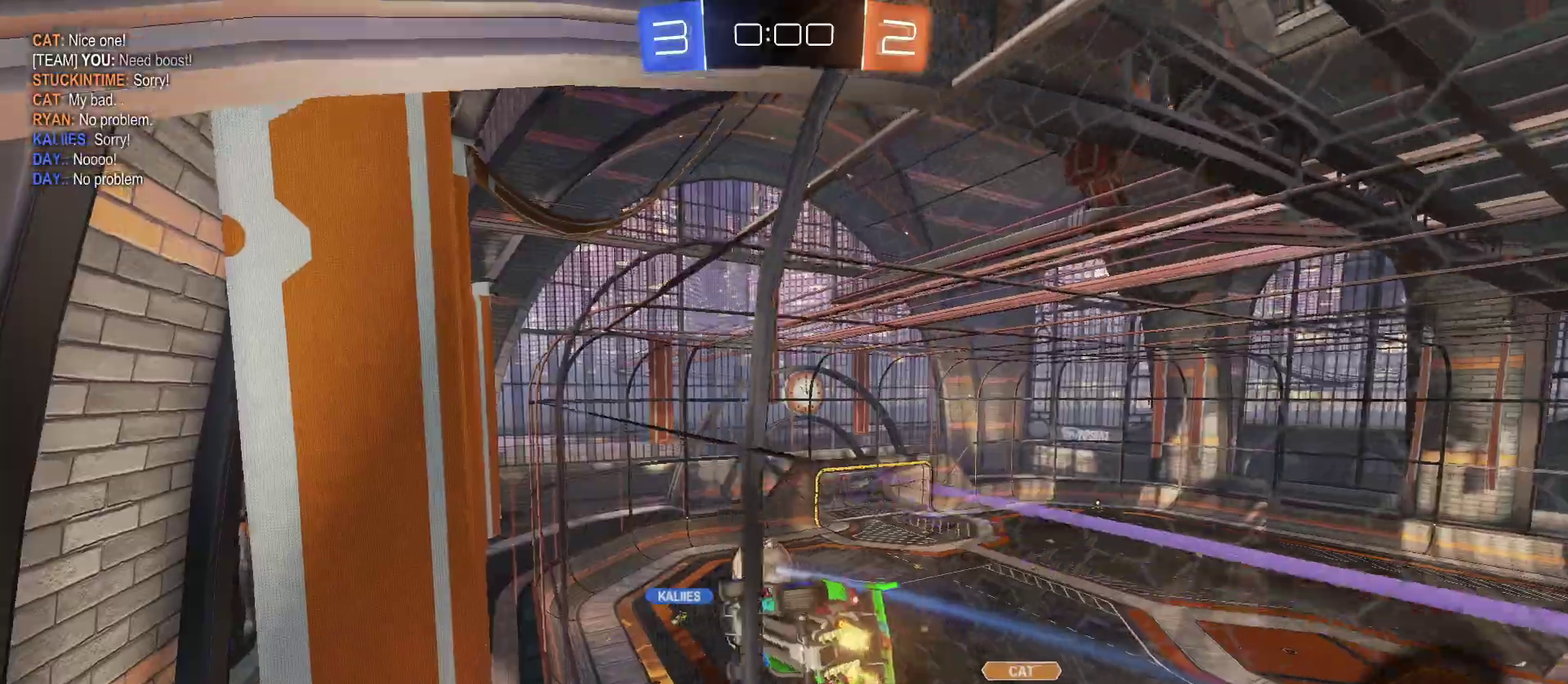
{"buttons": ["R2"], "left_stick": "down-left", "right_stick": "center", "events": [[67, "left_stick", "center"], [350, "left_stick", "left"], [483, "left_stick", "down-left"]]}
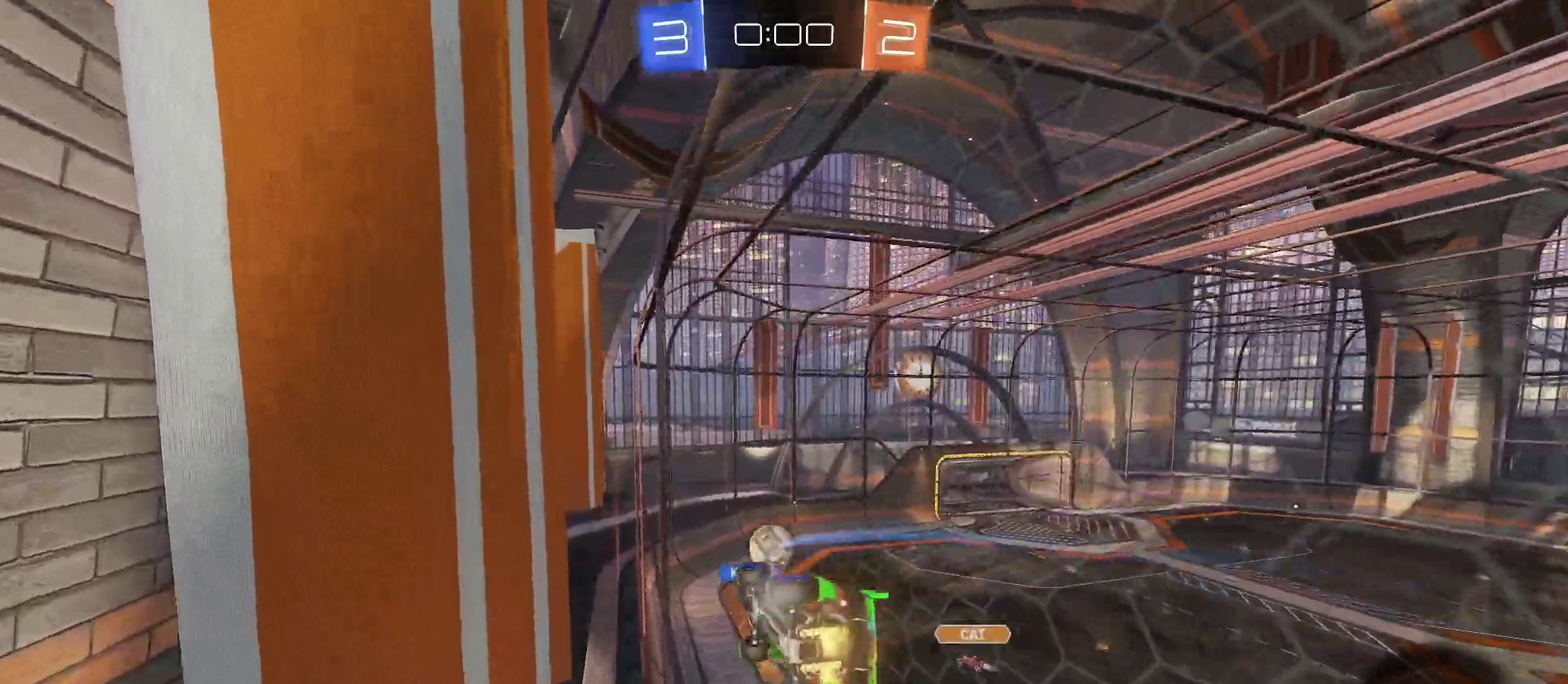
{"buttons": ["R2"], "left_stick": "center", "right_stick": "center", "events": [[33, "left_stick", "down"], [50, "CROSS", "down"], [183, "left_stick", "down-right"], [233, "CROSS", "up"], [300, "SQUARE", "down"], [300, "left_stick", "center"], [500, "SQUARE", "up"]]}
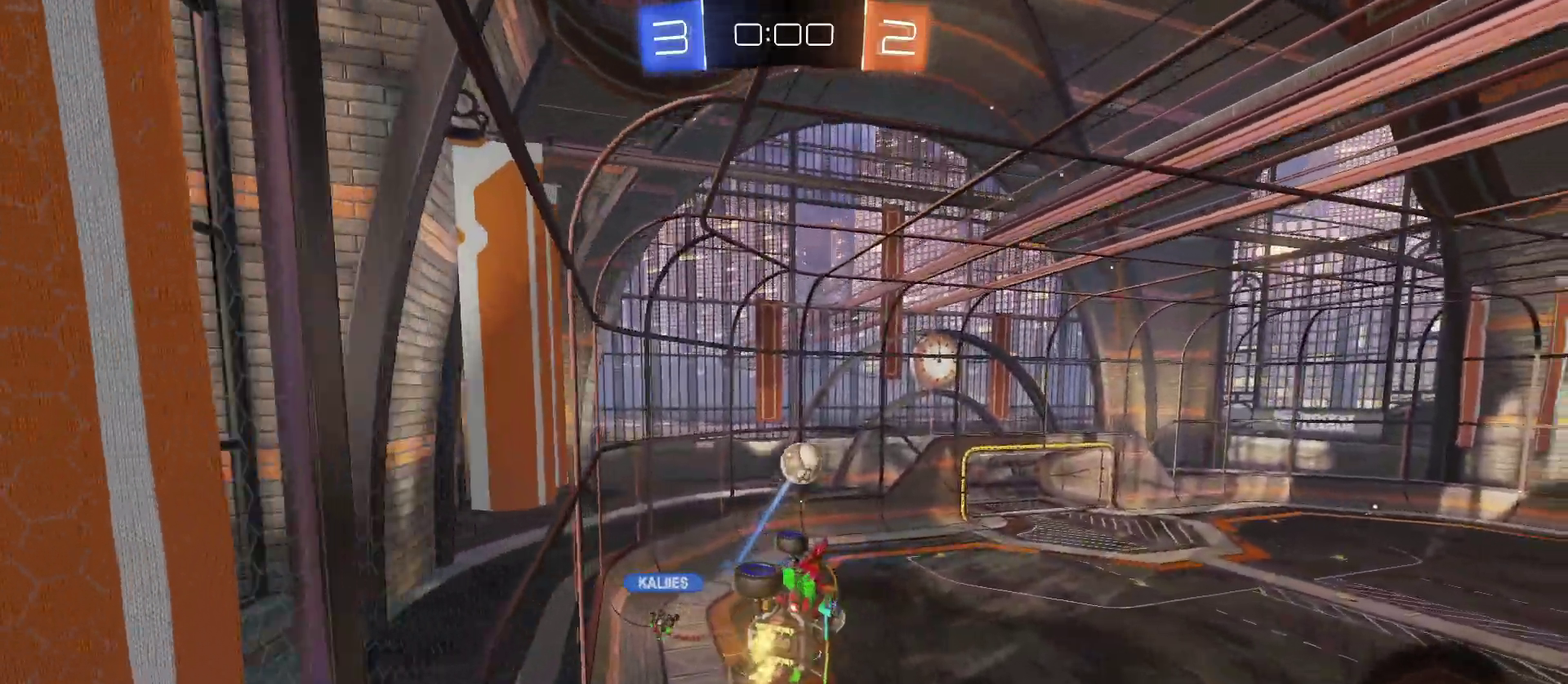
{"buttons": ["R2"], "left_stick": "down", "right_stick": "center", "events": [[117, "left_stick", "up-right"], [183, "CROSS", "down"], [250, "CROSS", "up"], [300, "left_stick", "center"], [500, "left_stick", "down"]]}
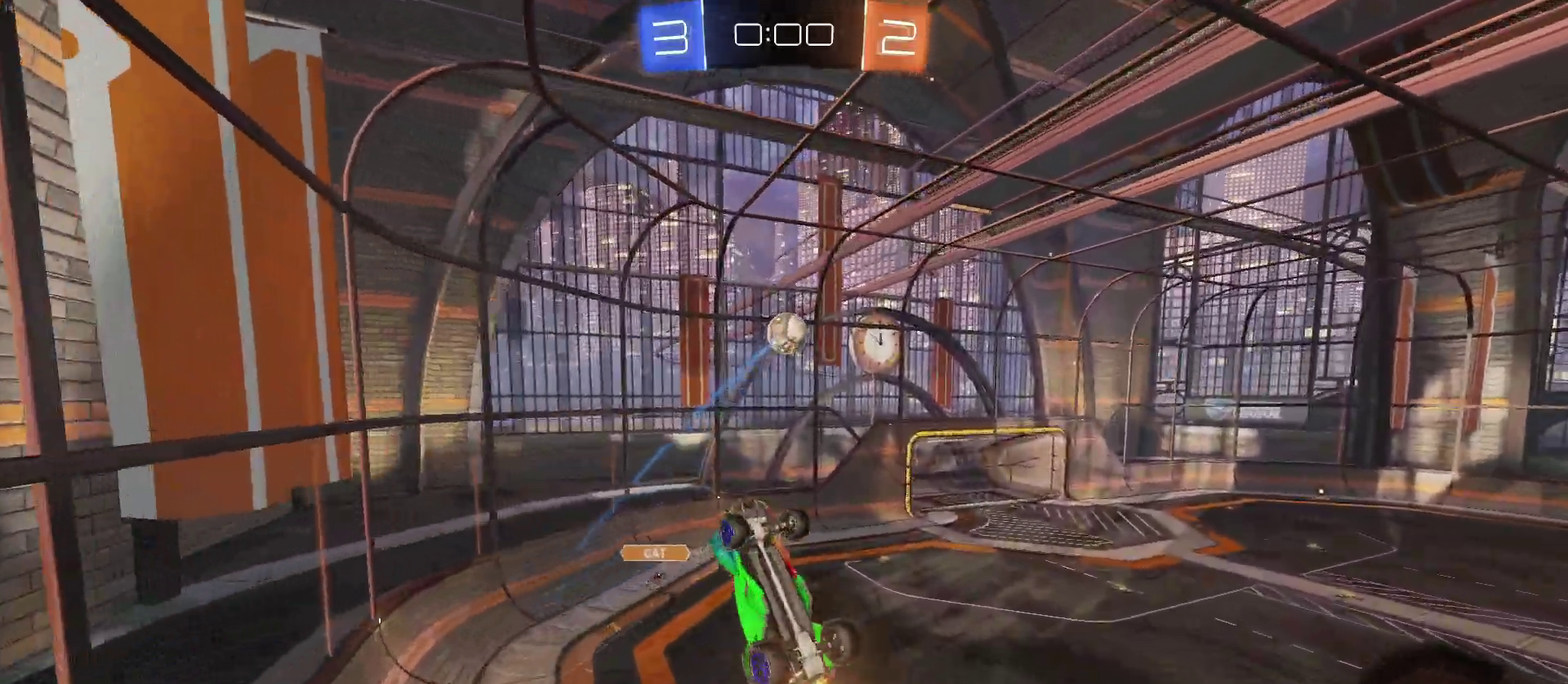
{"buttons": ["R2"], "left_stick": "down", "right_stick": "center", "events": []}
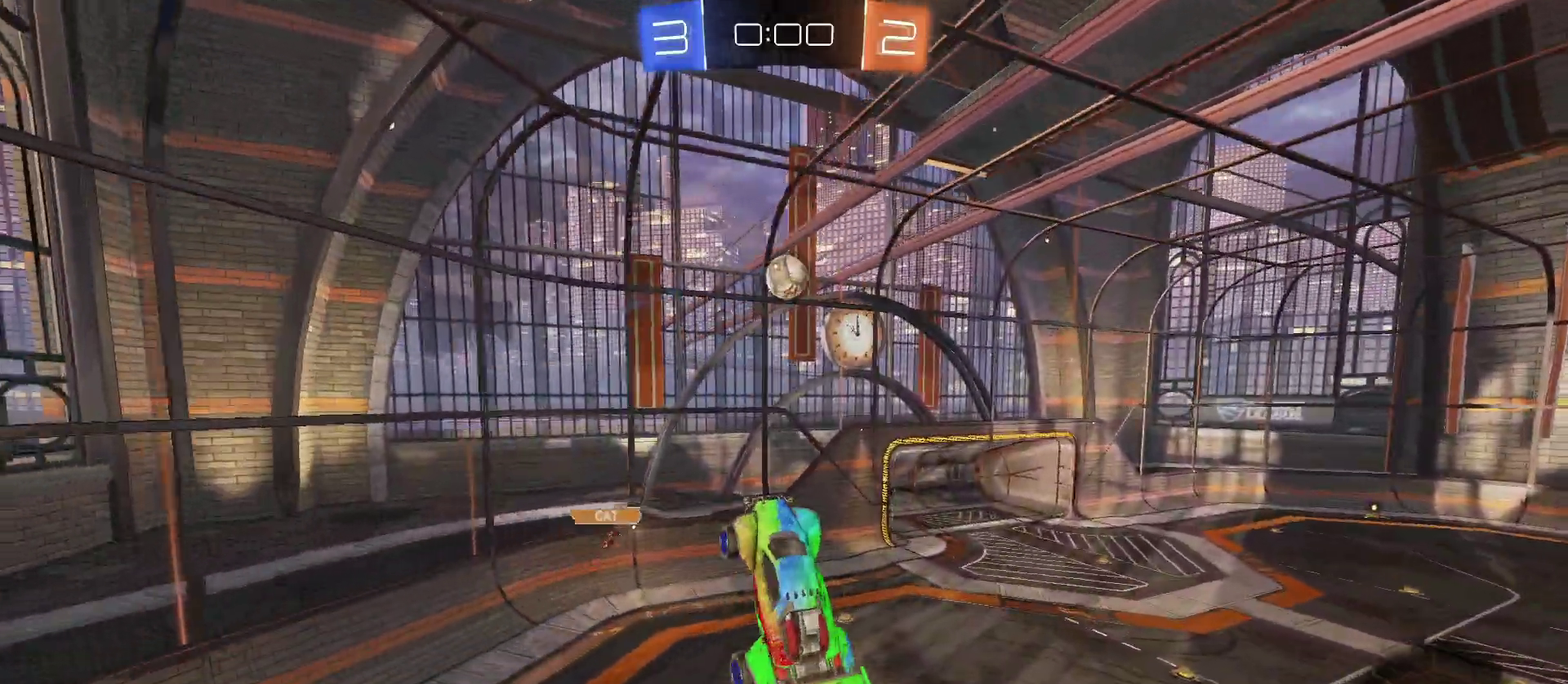
{"buttons": ["SQUARE", "R2"], "left_stick": "up-left", "right_stick": "center", "events": [[233, "left_stick", "center"], [350, "left_stick", "right"], [433, "left_stick", "center"], [450, "SQUARE", "down"], [500, "left_stick", "up-left"]]}
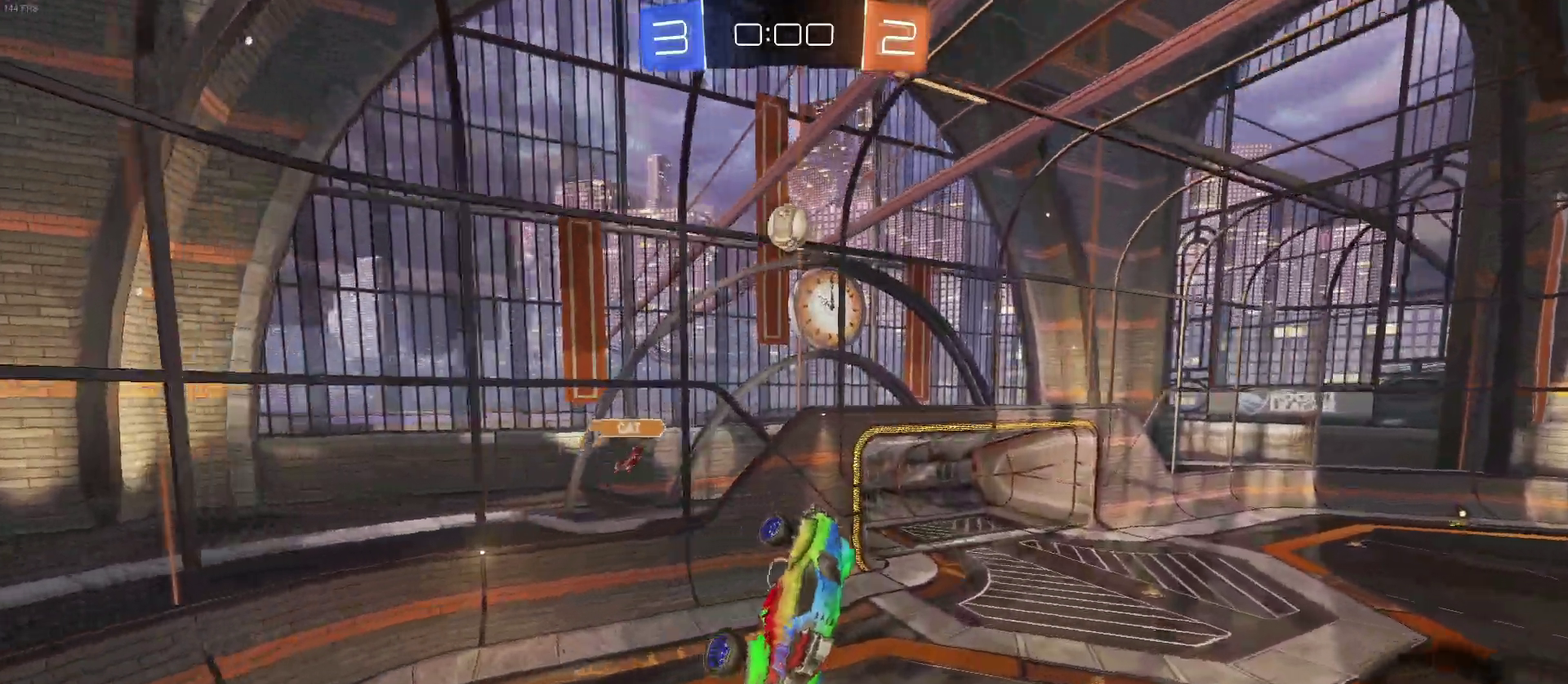
{"buttons": ["R2"], "left_stick": "center", "right_stick": "center", "events": [[267, "SQUARE", "up"], [333, "left_stick", "center"]]}
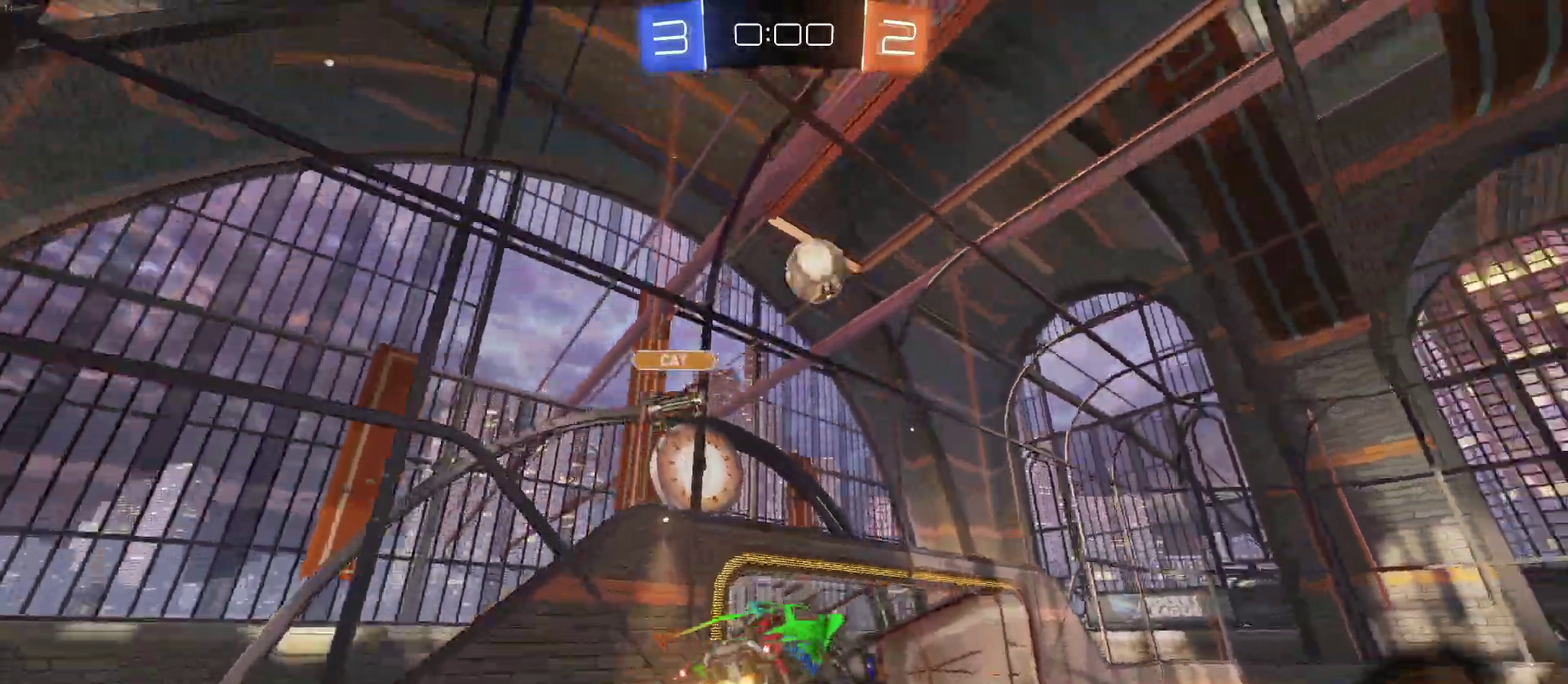
{"buttons": ["R2"], "left_stick": "right", "right_stick": "center", "events": [[433, "left_stick", "right"]]}
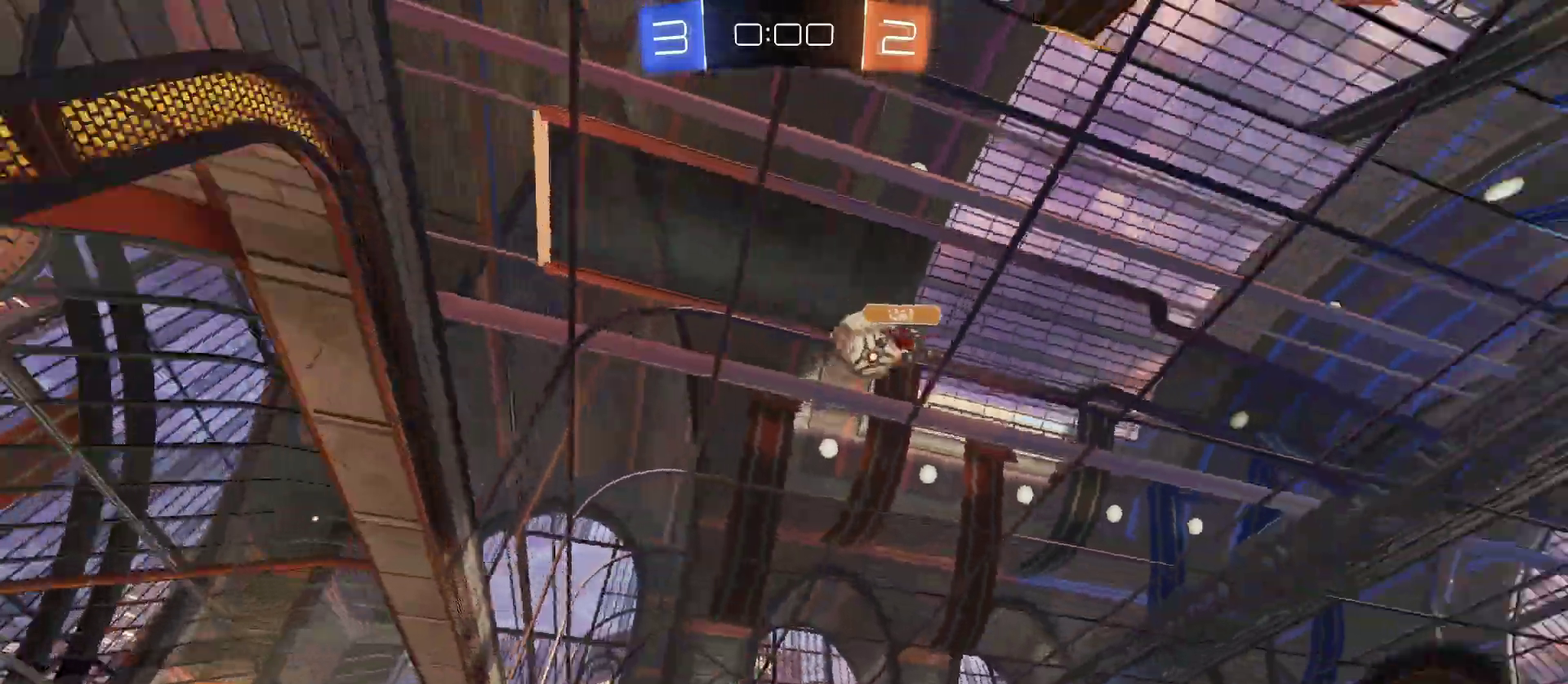
{"buttons": ["TRIANGLE", "R2"], "left_stick": "right", "right_stick": "center", "events": [[400, "TRIANGLE", "down"]]}
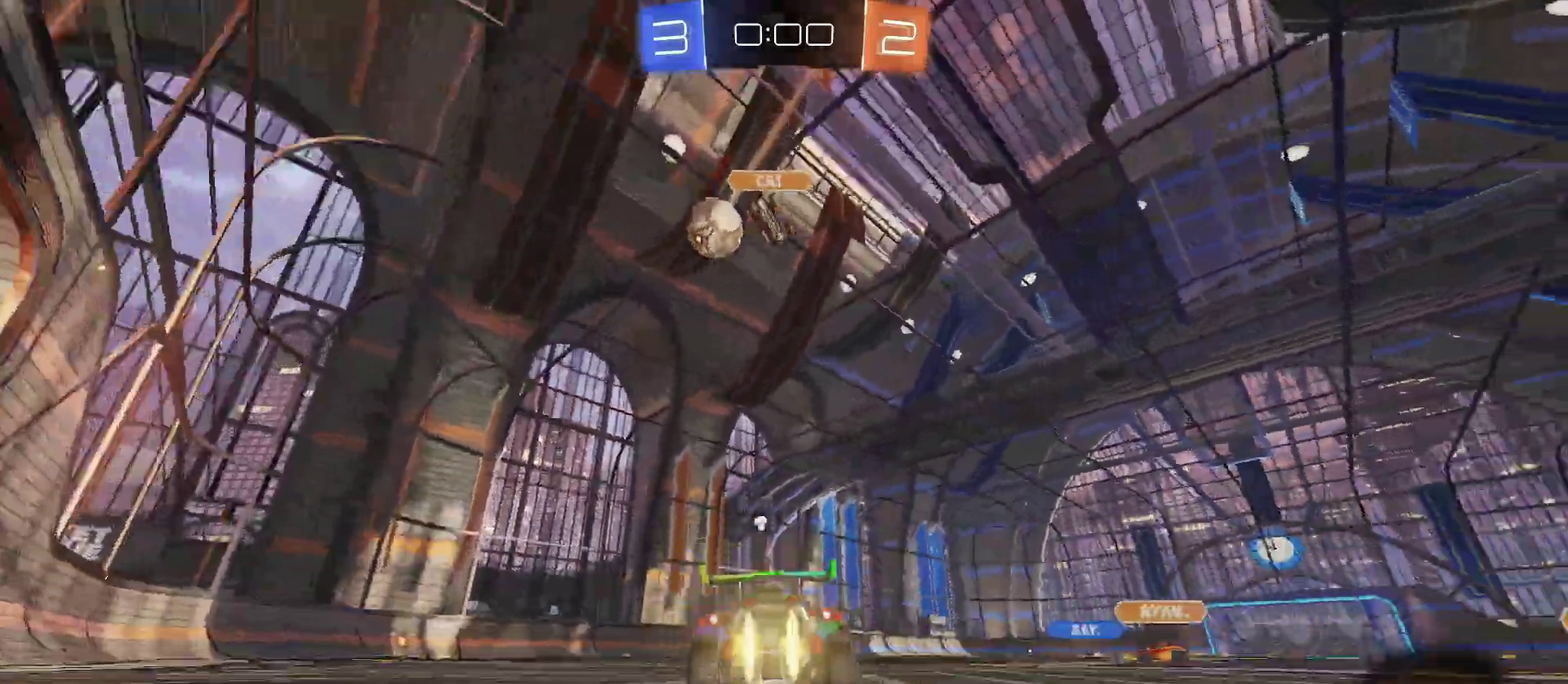
{"buttons": ["CROSS", "R2"], "left_stick": "up", "right_stick": "center", "events": [[33, "TRIANGLE", "up"], [250, "left_stick", "up-right"], [317, "CROSS", "down"], [383, "left_stick", "up"], [400, "CROSS", "up"], [467, "CROSS", "down"]]}
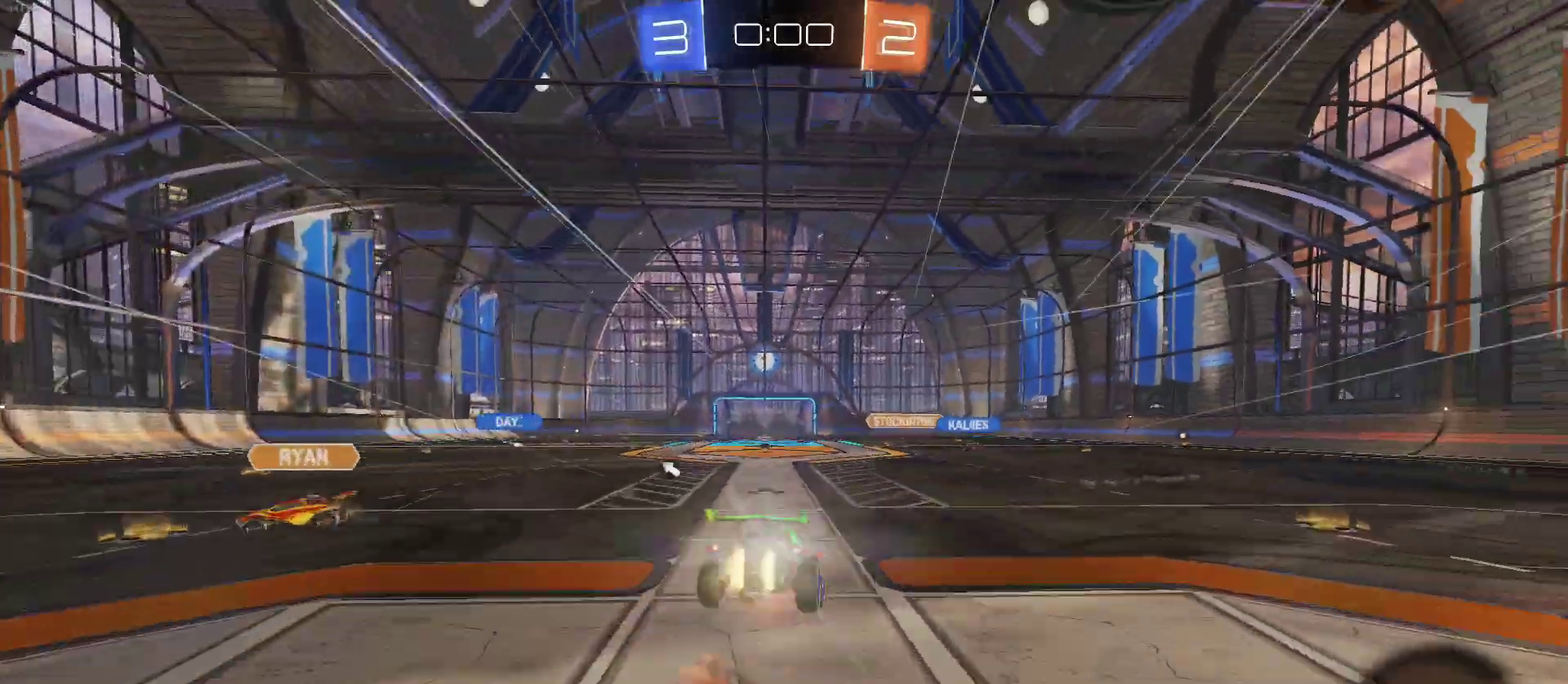
{"buttons": ["R2"], "left_stick": "center", "right_stick": "center", "events": [[100, "CROSS", "up"], [150, "left_stick", "center"], [250, "TRIANGLE", "down"], [350, "TRIANGLE", "up"]]}
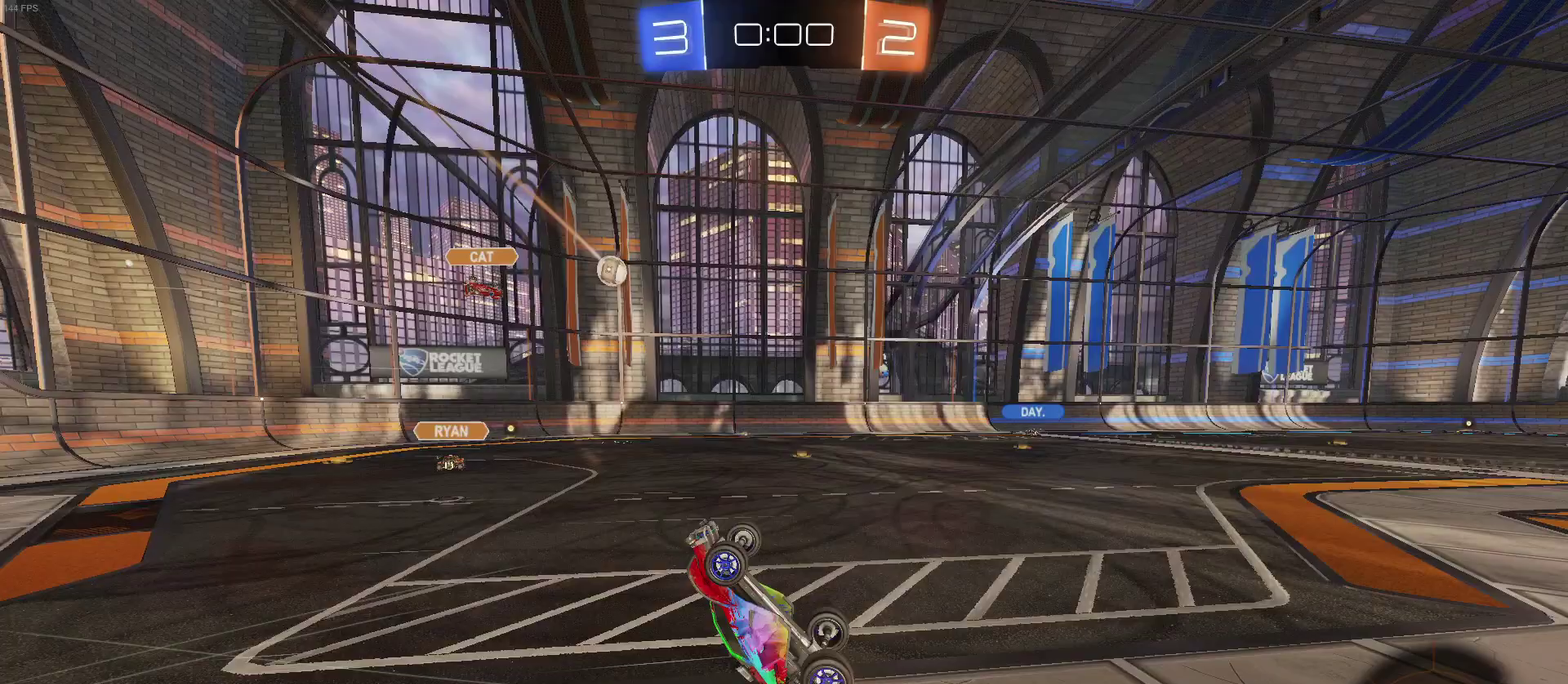
{"buttons": ["R2"], "left_stick": "center", "right_stick": "center", "events": []}
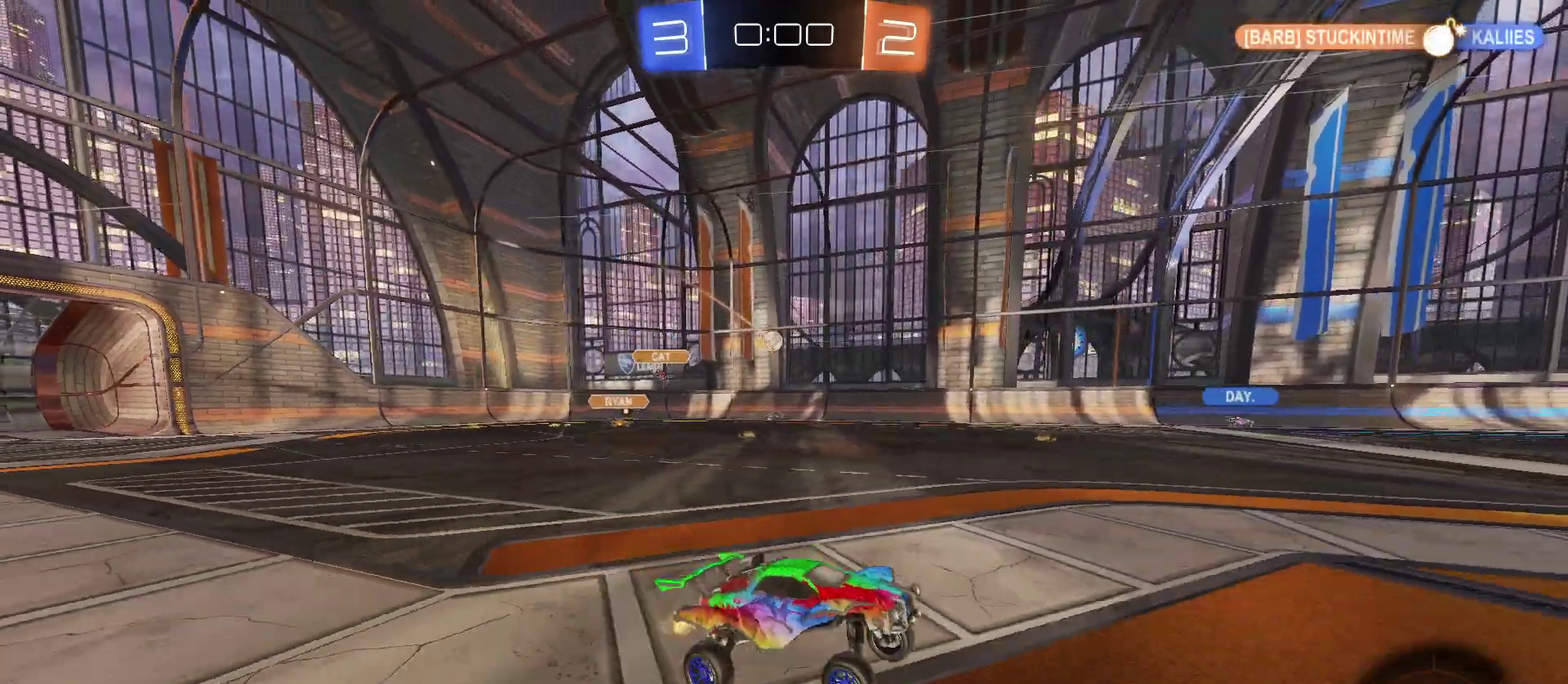
{"buttons": ["R2"], "left_stick": "right", "right_stick": "center", "events": [[450, "left_stick", "right"]]}
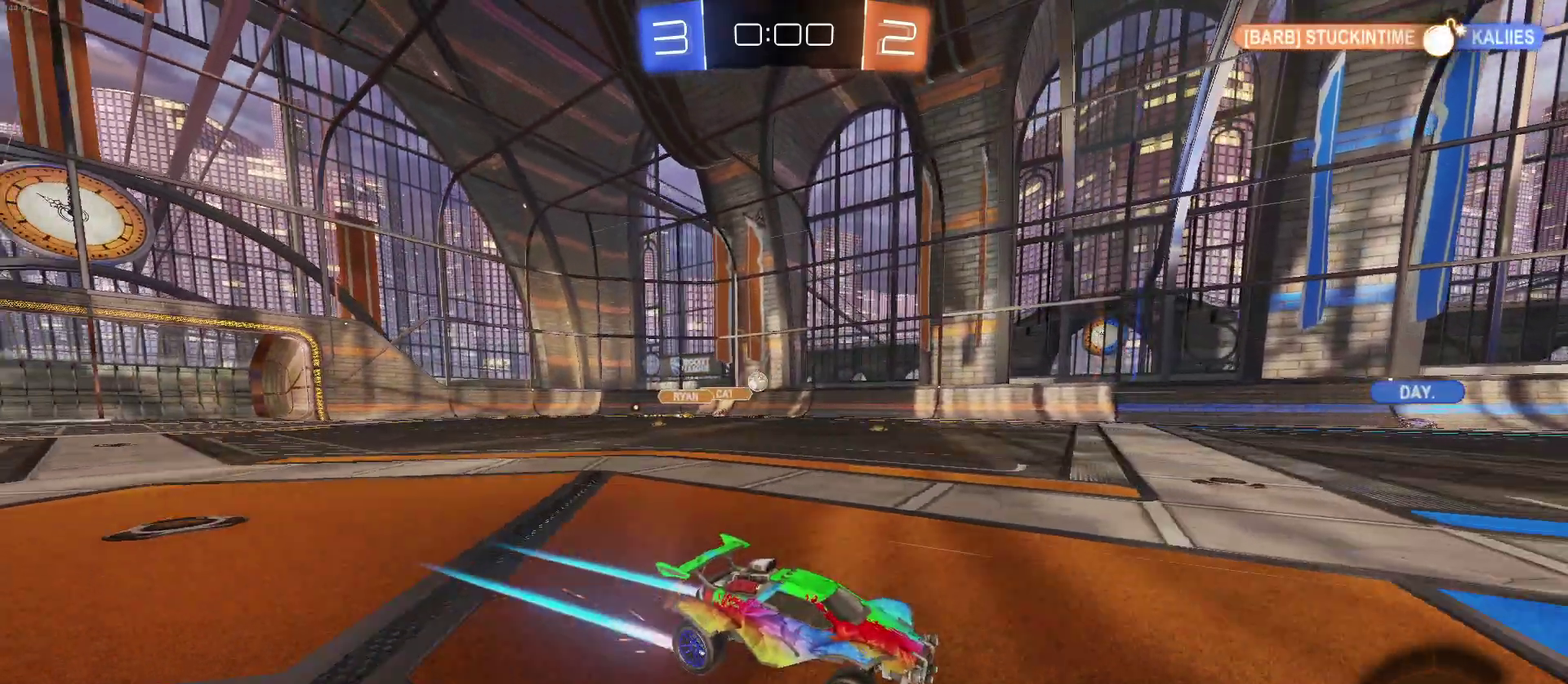
{"buttons": ["R2"], "left_stick": "center", "right_stick": "center", "events": [[17, "left_stick", "center"]]}
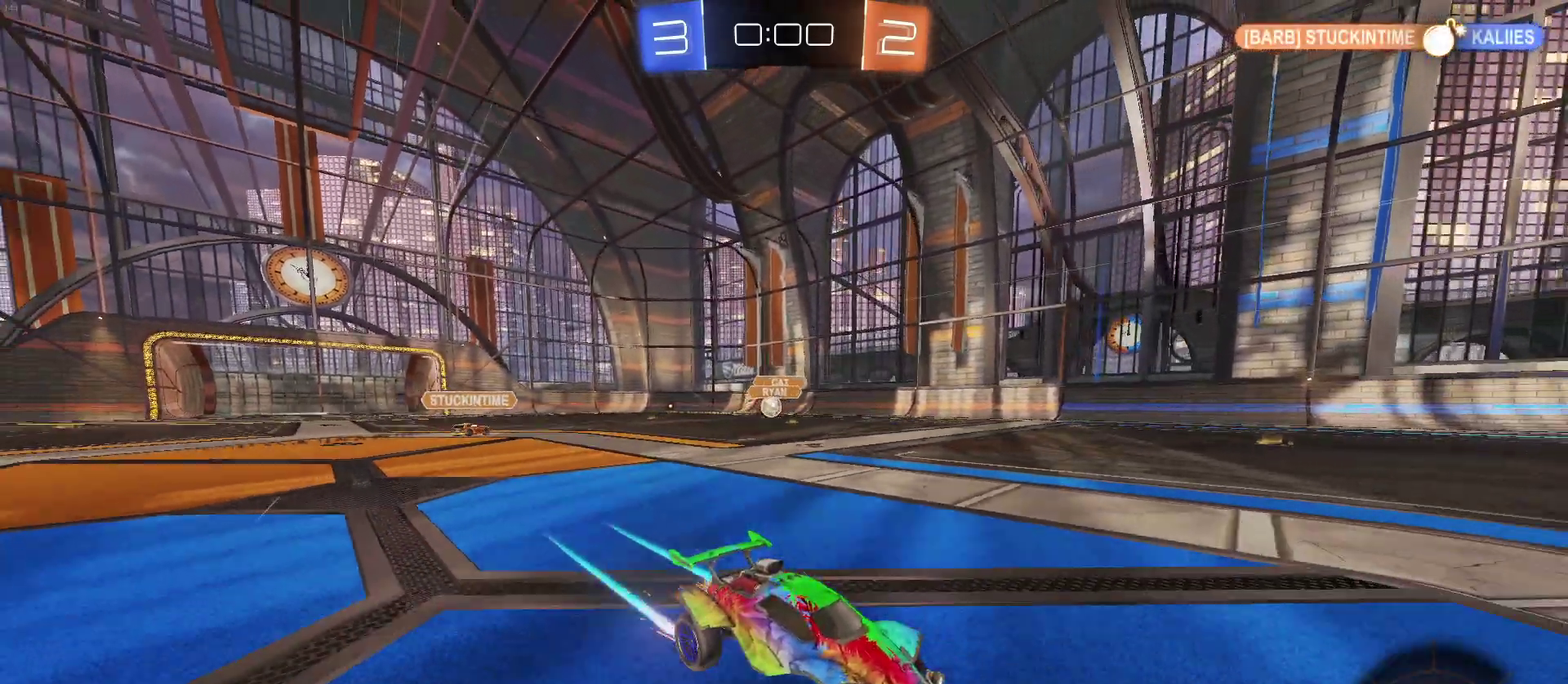
{"buttons": [], "left_stick": "center", "right_stick": "center", "events": [[333, "R2", "up"]]}
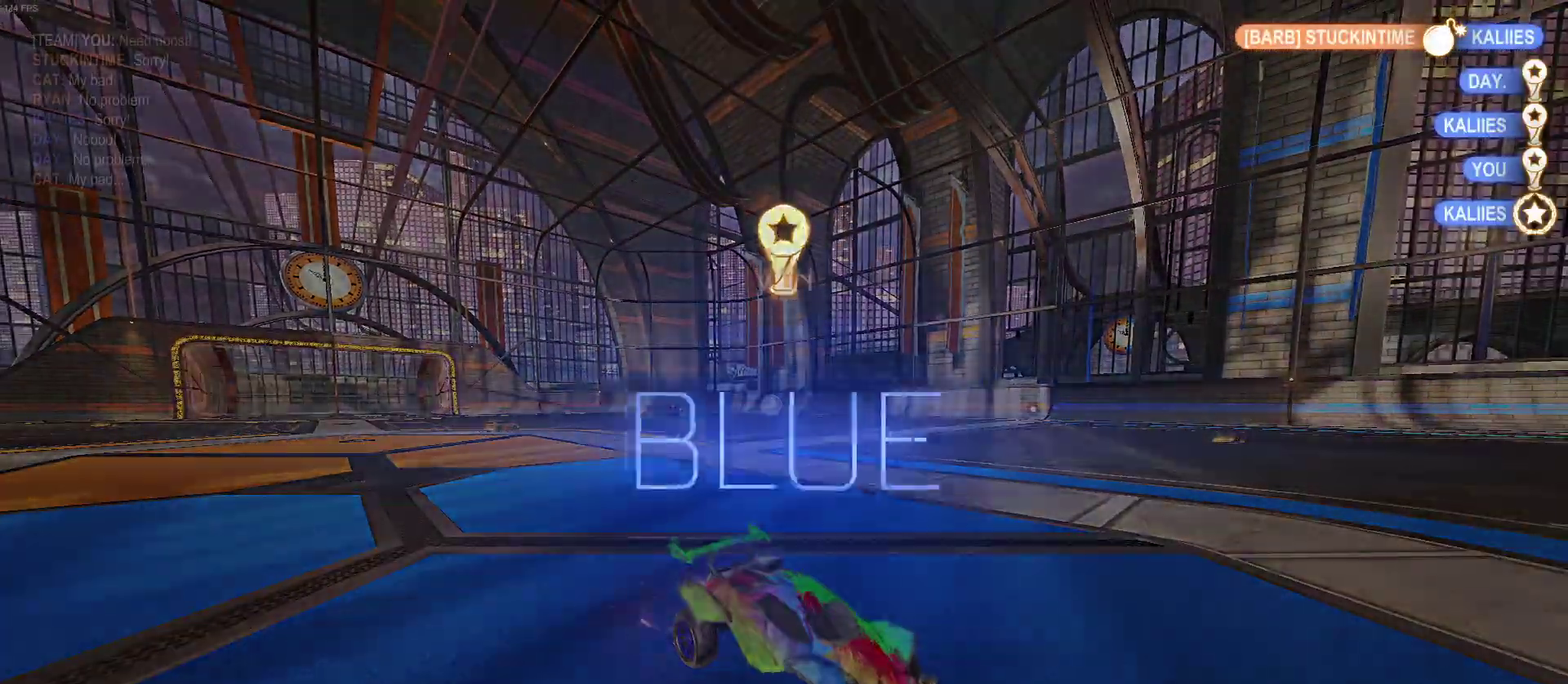
{"buttons": [], "left_stick": "center", "right_stick": "center", "events": [[267, "START", "down"], [350, "START", "up"]]}
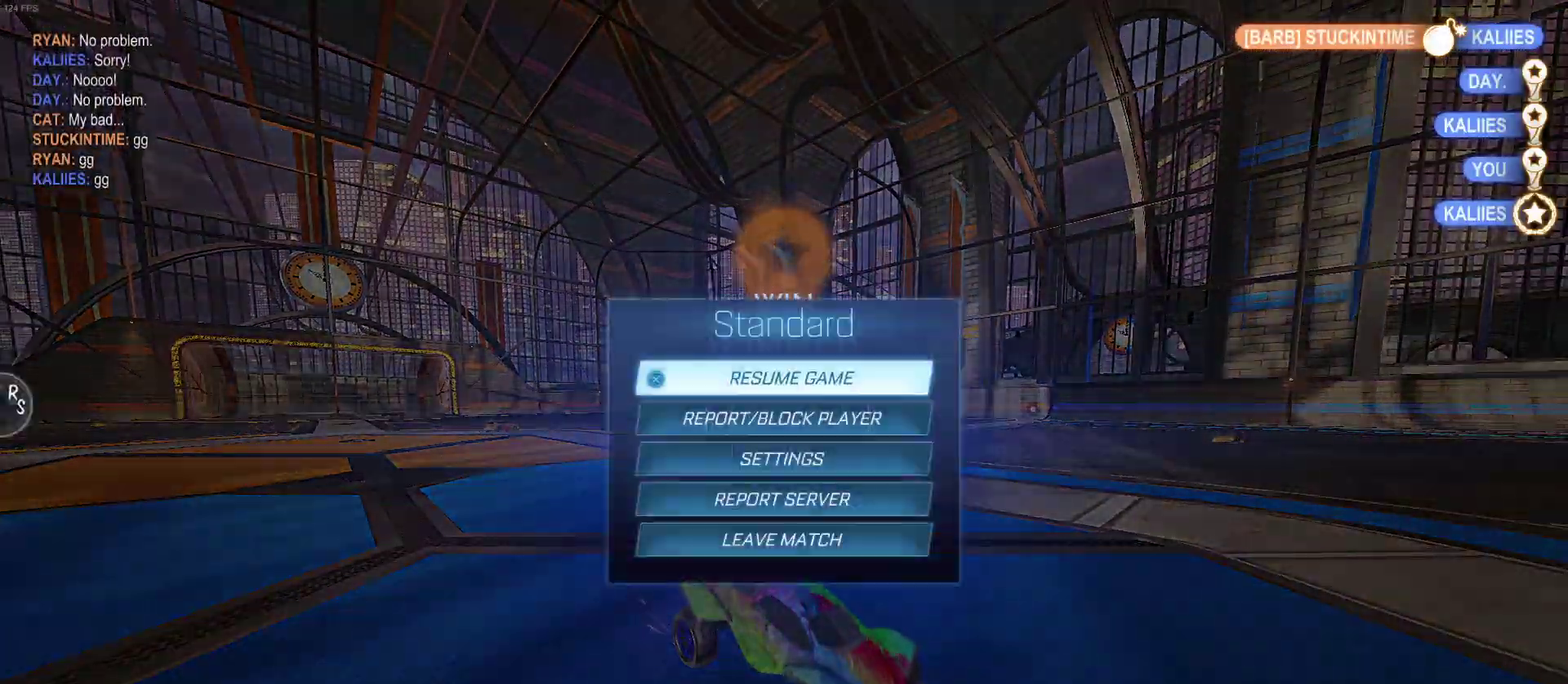
{"buttons": ["DPAD_DOWN"], "left_stick": "center", "right_stick": "center", "events": [[333, "DPAD_DOWN", "down"], [433, "DPAD_DOWN", "up"], [500, "DPAD_DOWN", "down"]]}
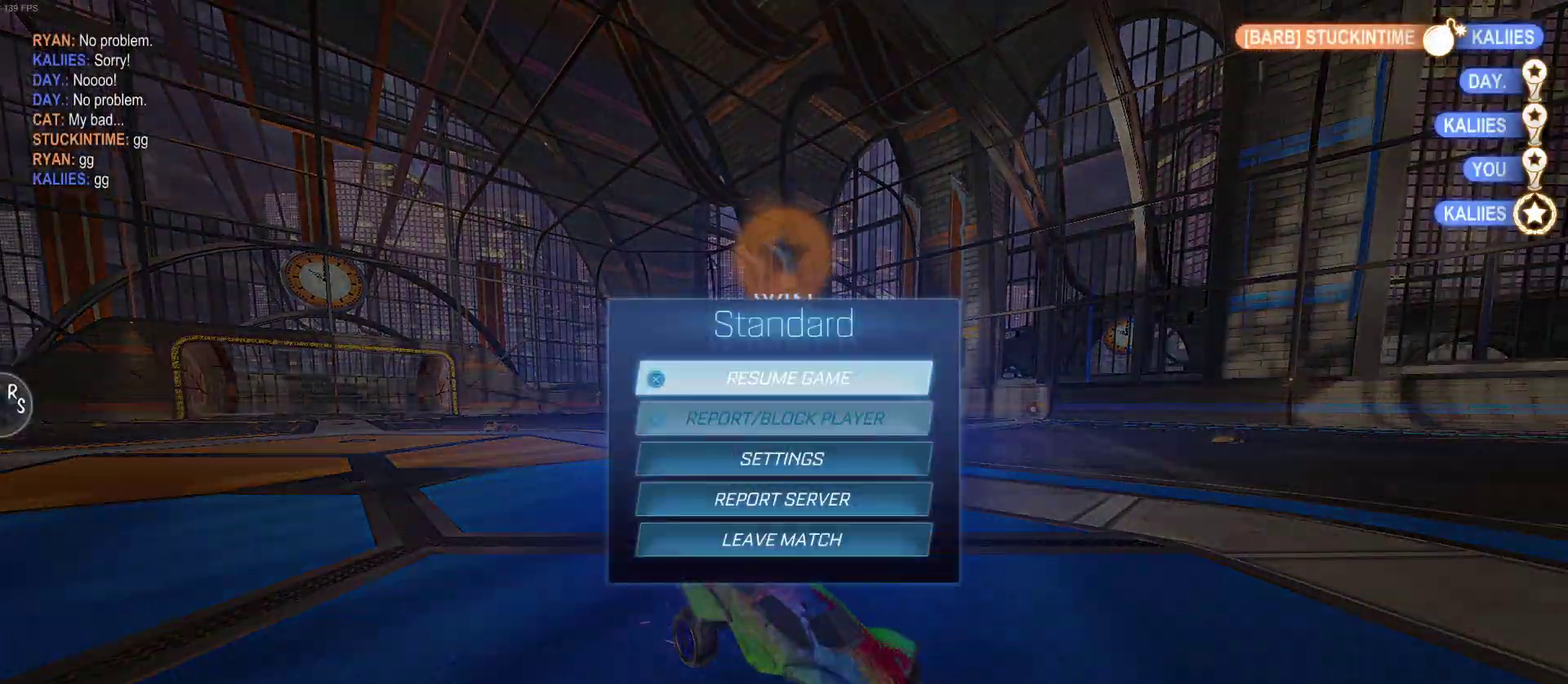
{"buttons": [], "left_stick": "center", "right_stick": "center", "events": [[100, "DPAD_DOWN", "up"], [150, "DPAD_DOWN", "down"], [250, "DPAD_DOWN", "up"], [350, "DPAD_DOWN", "down"], [417, "DPAD_DOWN", "up"]]}
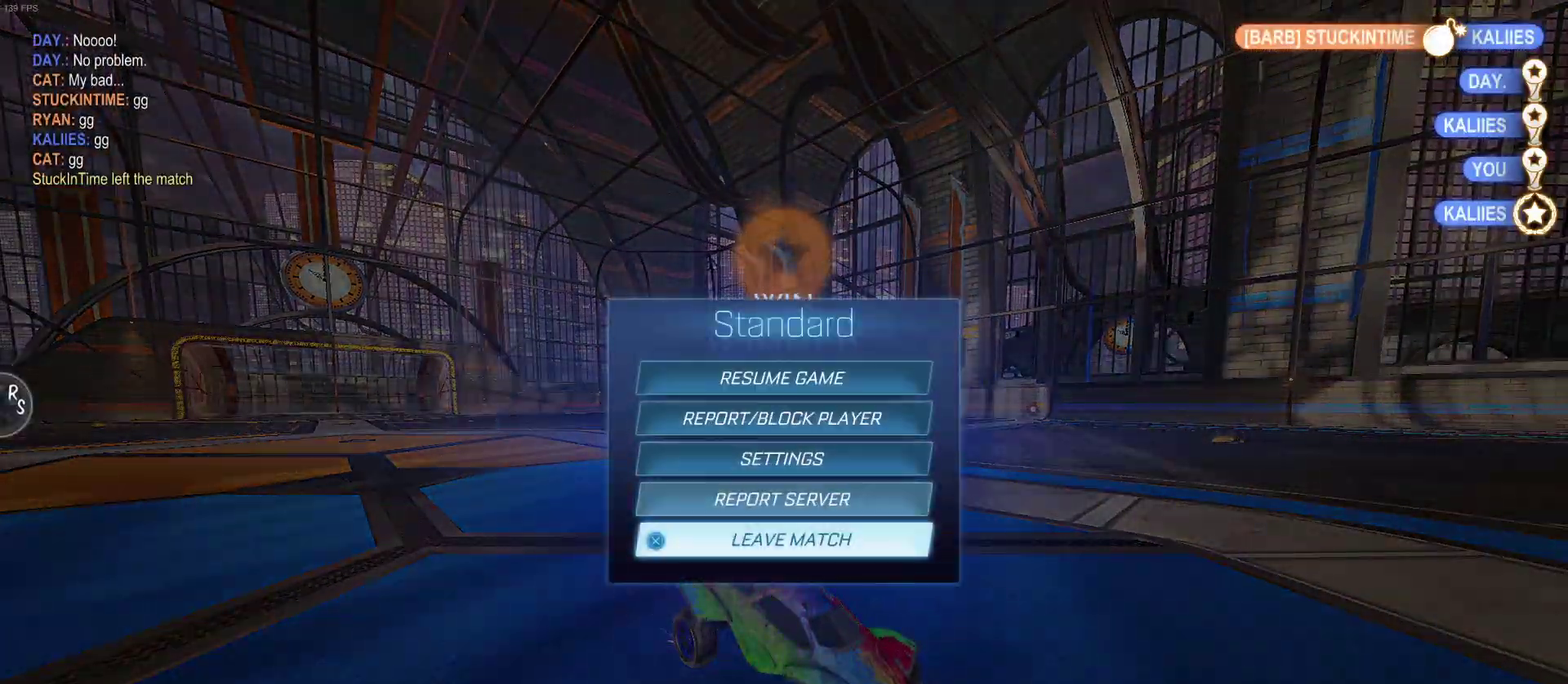
{"buttons": [], "left_stick": "center", "right_stick": "center", "events": [[17, "CROSS", "down"], [117, "CROSS", "up"], [217, "DPAD_LEFT", "down"], [283, "DPAD_LEFT", "up"], [300, "CROSS", "down"], [367, "CROSS", "up"]]}
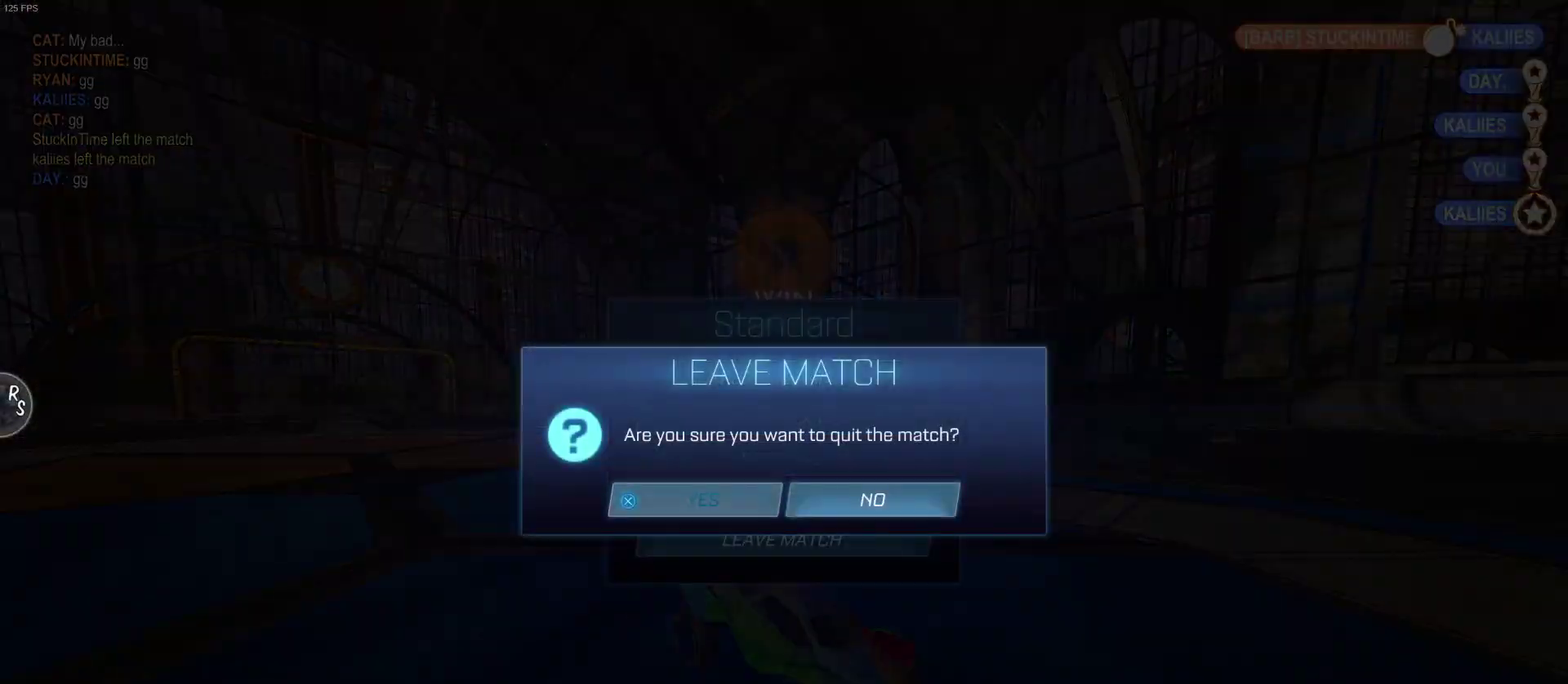
{"buttons": [], "left_stick": "center", "right_stick": "center", "events": []}
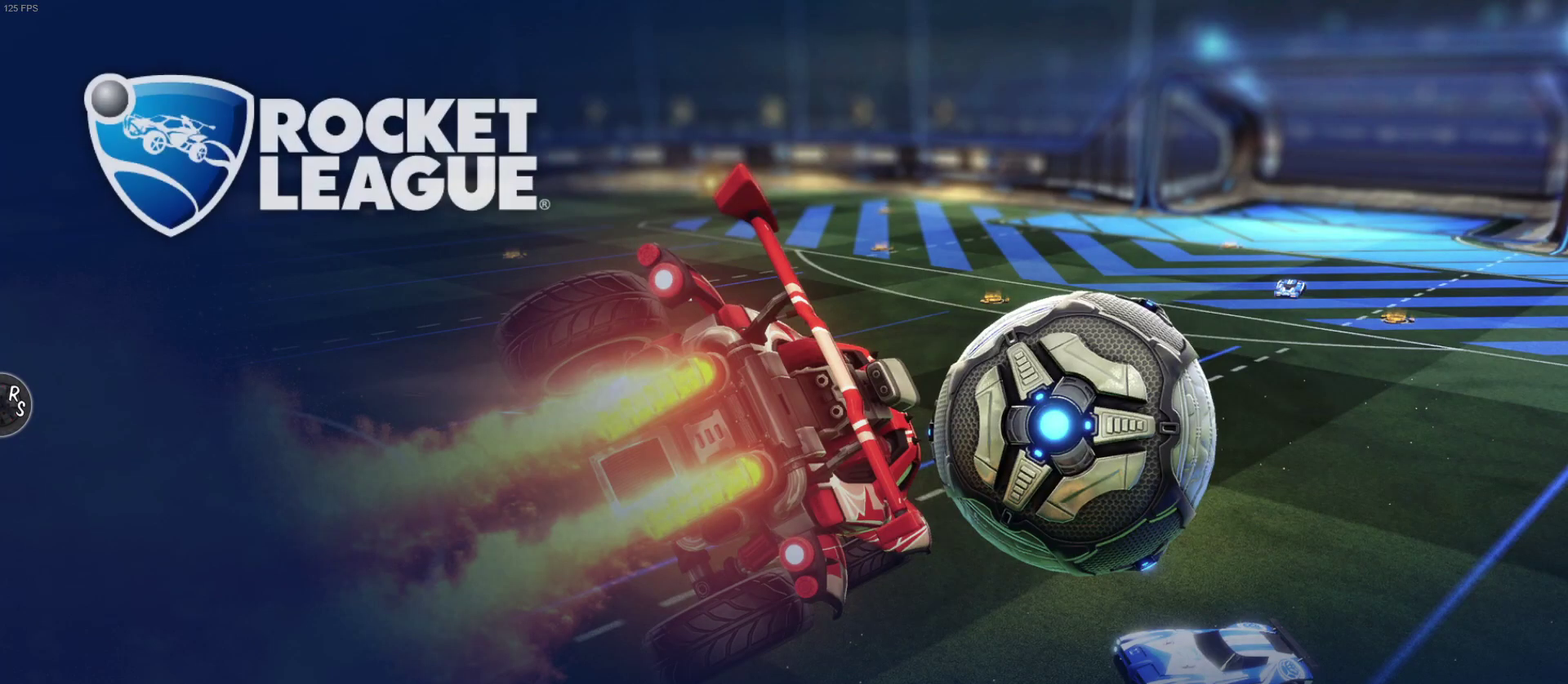
{"buttons": [], "left_stick": "center", "right_stick": "center", "events": []}
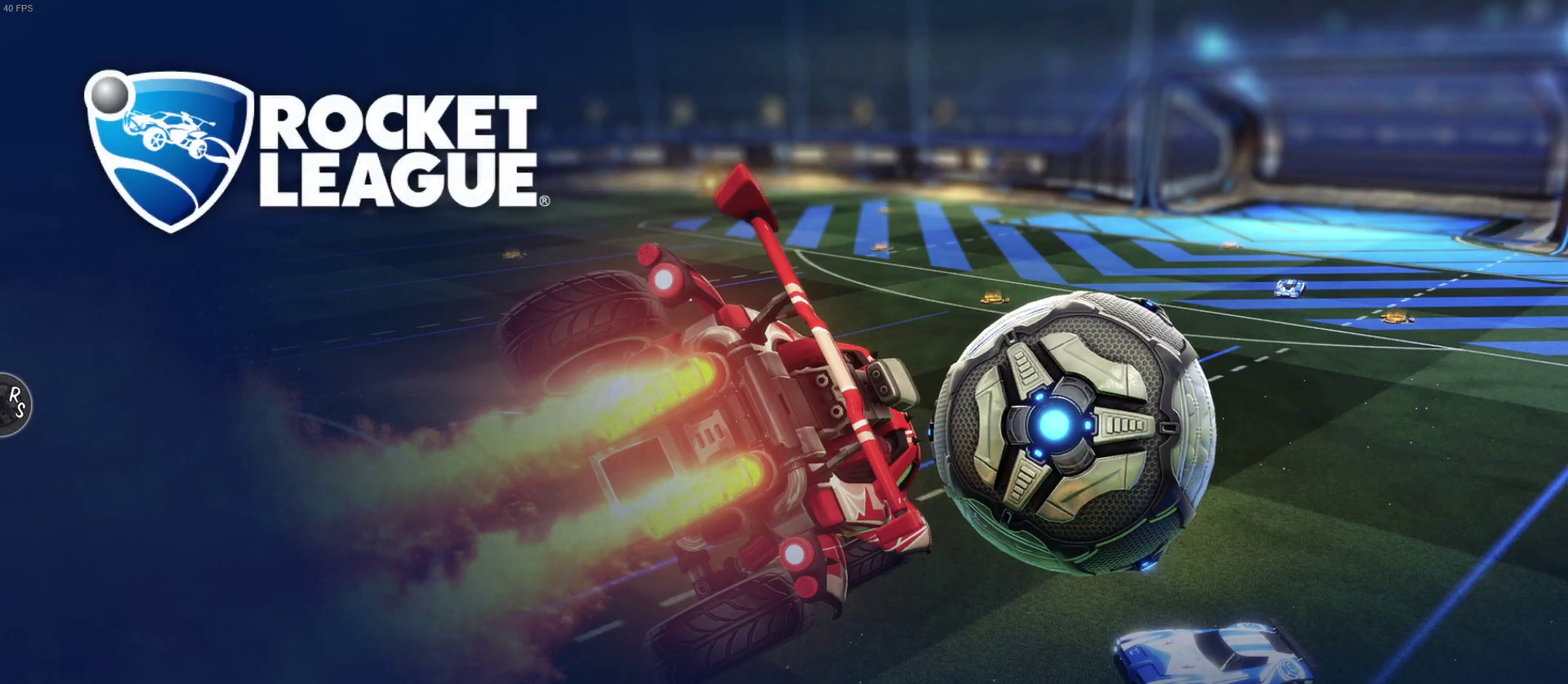
{"buttons": ["R2"], "left_stick": "center", "right_stick": "center", "events": [[317, "R2", "down"]]}
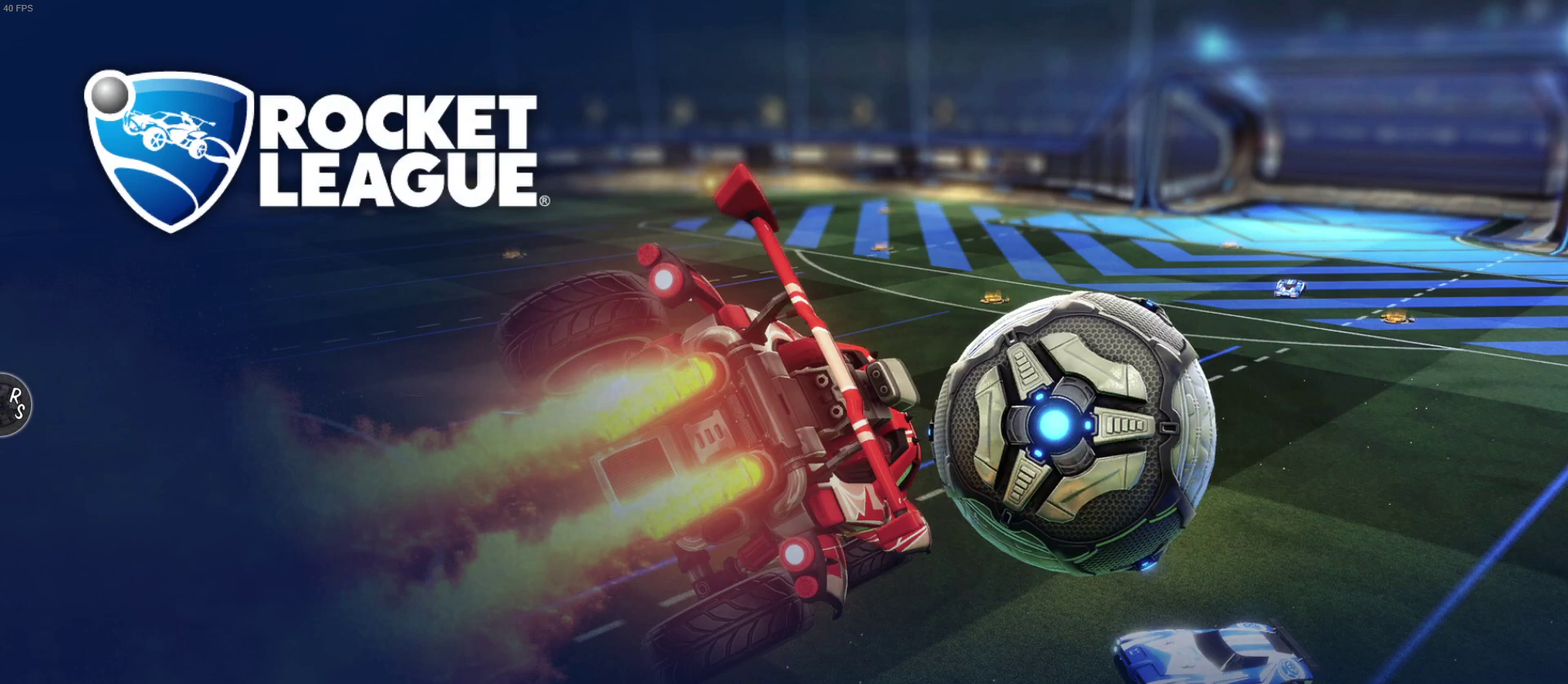
{"buttons": ["R2"], "left_stick": "center", "right_stick": "center", "events": []}
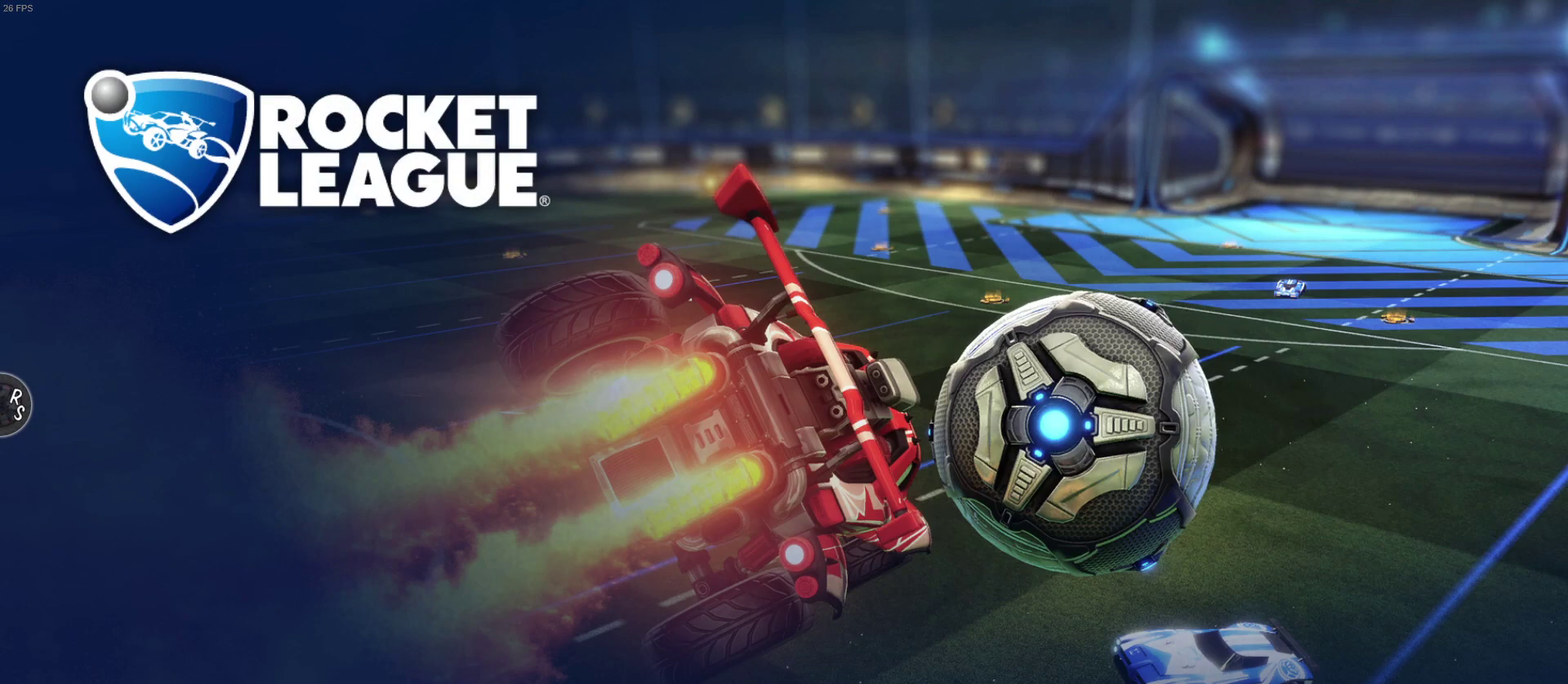
{"buttons": [], "left_stick": "center", "right_stick": "center", "events": [[250, "R2", "up"]]}